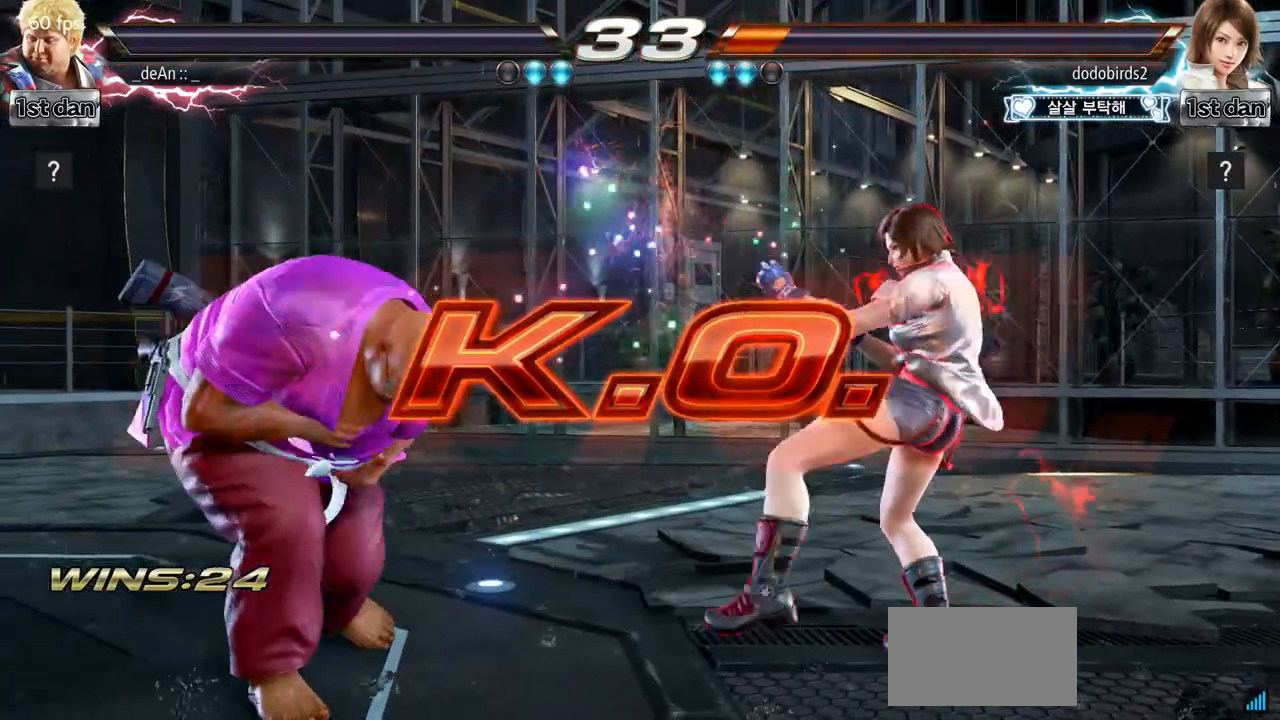
Gameplay with a controller (arcade stick); each line is a JSON object with the inputs held at the frame after it (dt_ms = milliseconds from this image to that frame). "events" lists button and stick changes between this image and that frame as [ms after this image, input, new state], when the widget could be followed in between. Not read: L3 R3.
{"dt_ms": 501, "buttons": [], "left_stick": "center"}
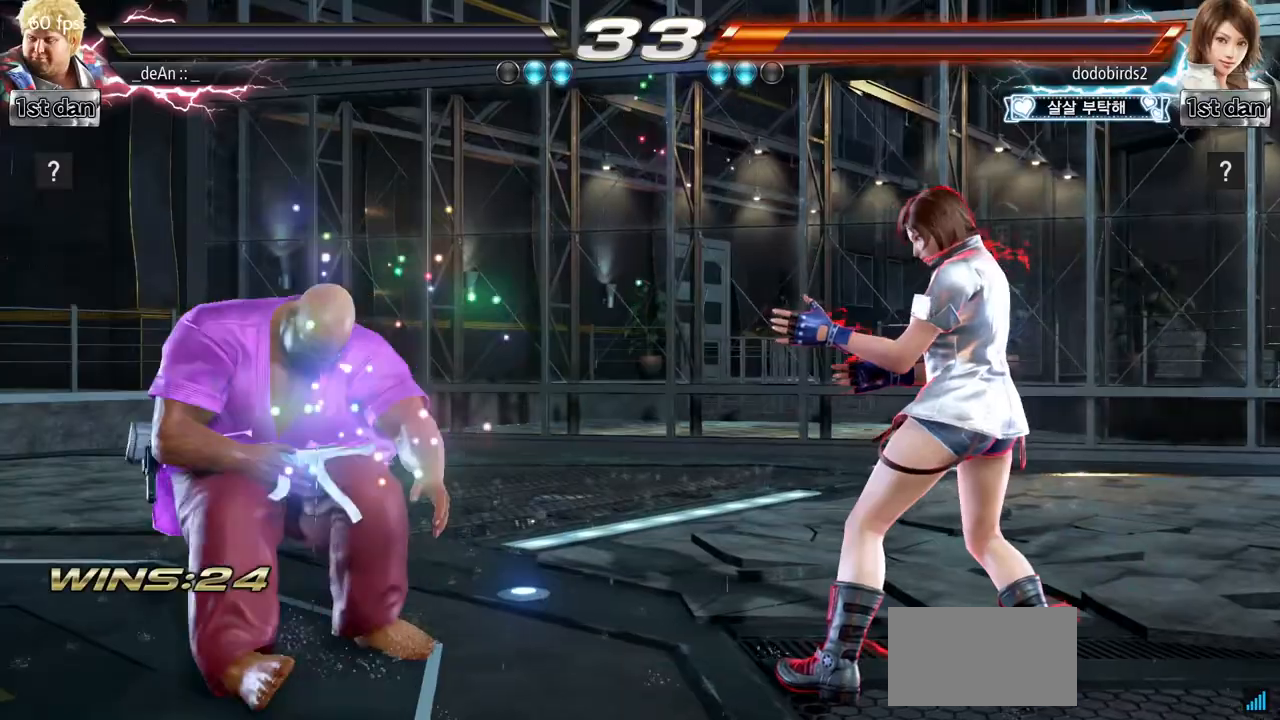
{"dt_ms": 500, "buttons": [], "left_stick": "center", "events": []}
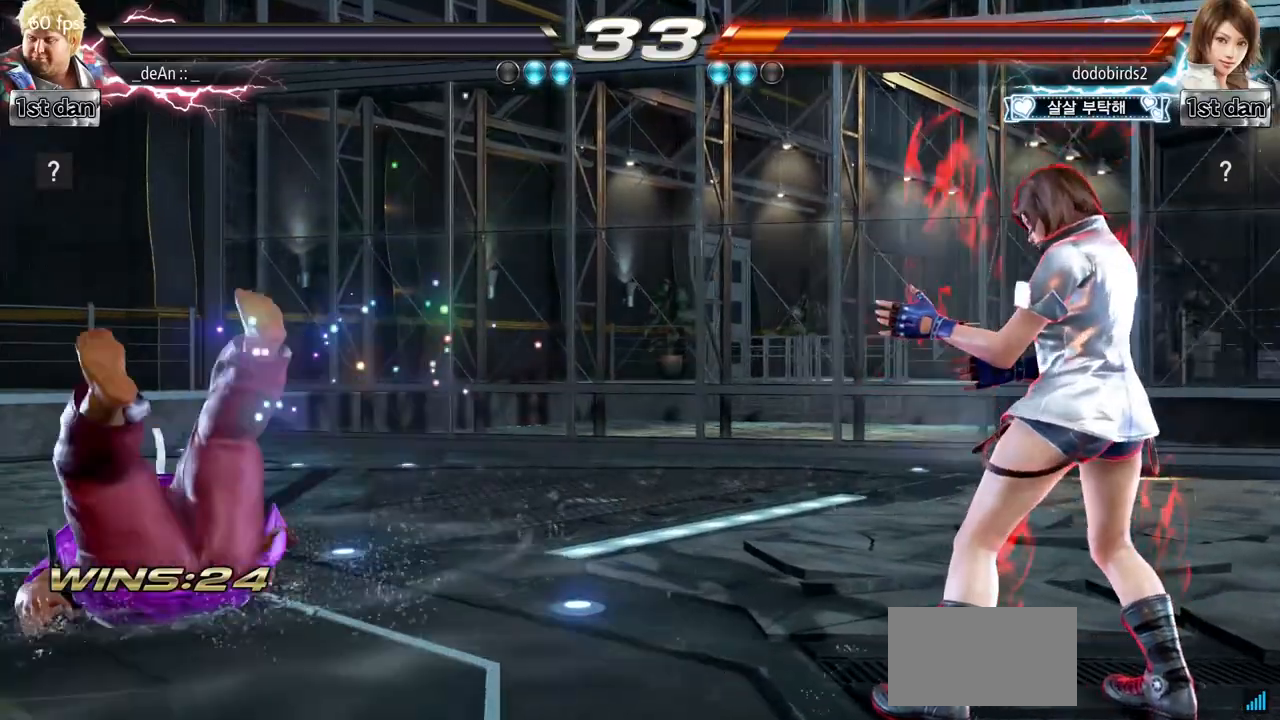
{"dt_ms": 501, "buttons": [], "left_stick": "center"}
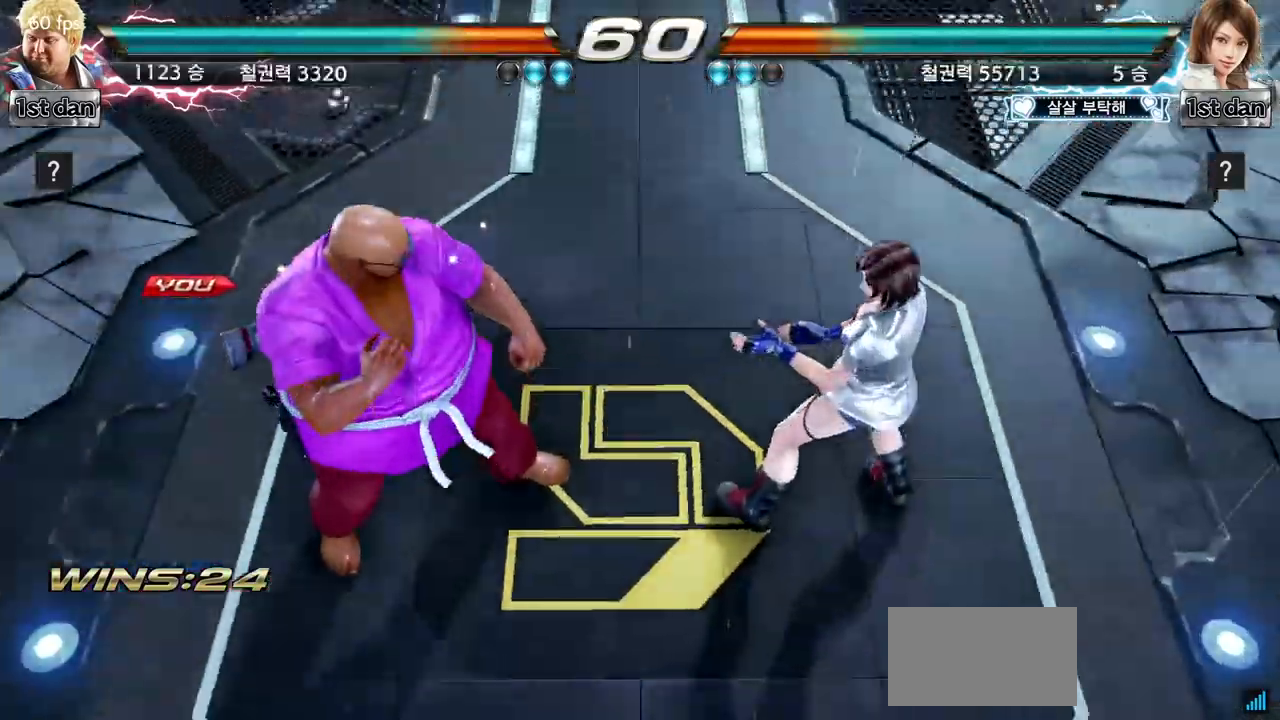
{"dt_ms": 500, "buttons": [], "left_stick": "center", "events": [[317, "left_stick", "down"], [417, "left_stick", "right"], [500, "left_stick", "center"]]}
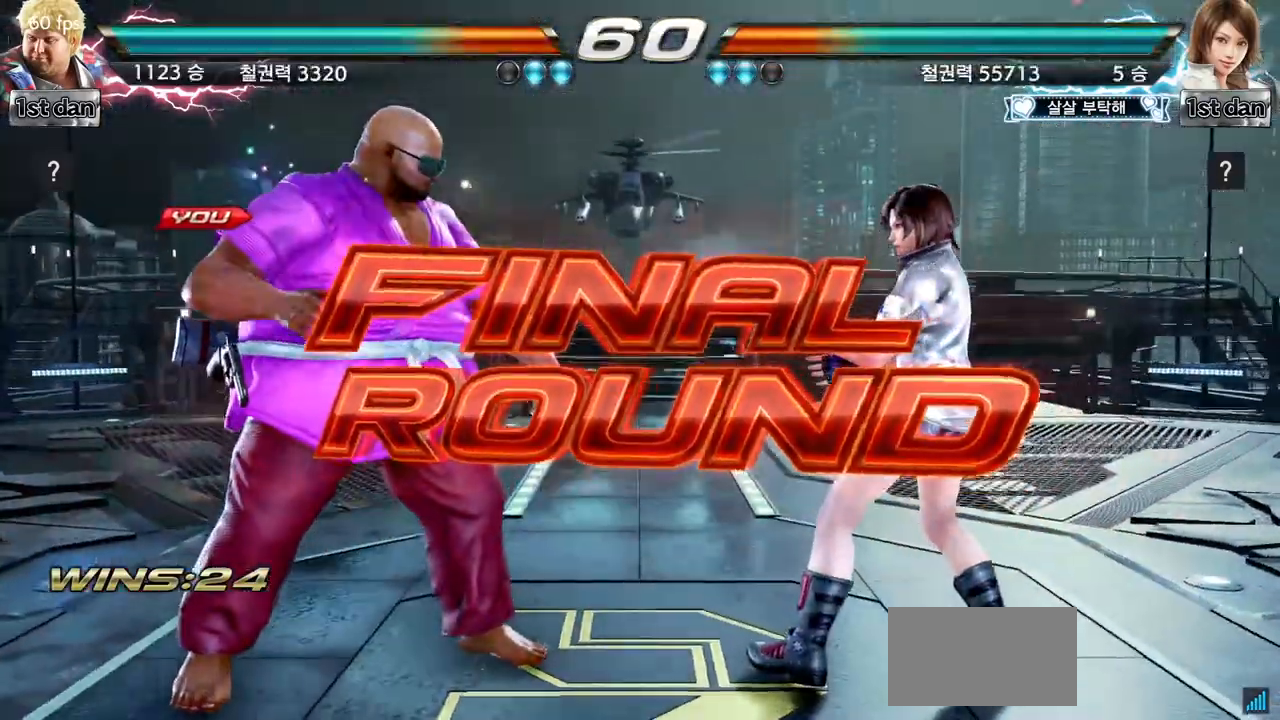
{"dt_ms": 501, "buttons": [], "left_stick": "right", "events": [[84, "left_stick", "left"], [150, "left_stick", "down"], [234, "left_stick", "right"], [317, "left_stick", "center"], [501, "left_stick", "right"]]}
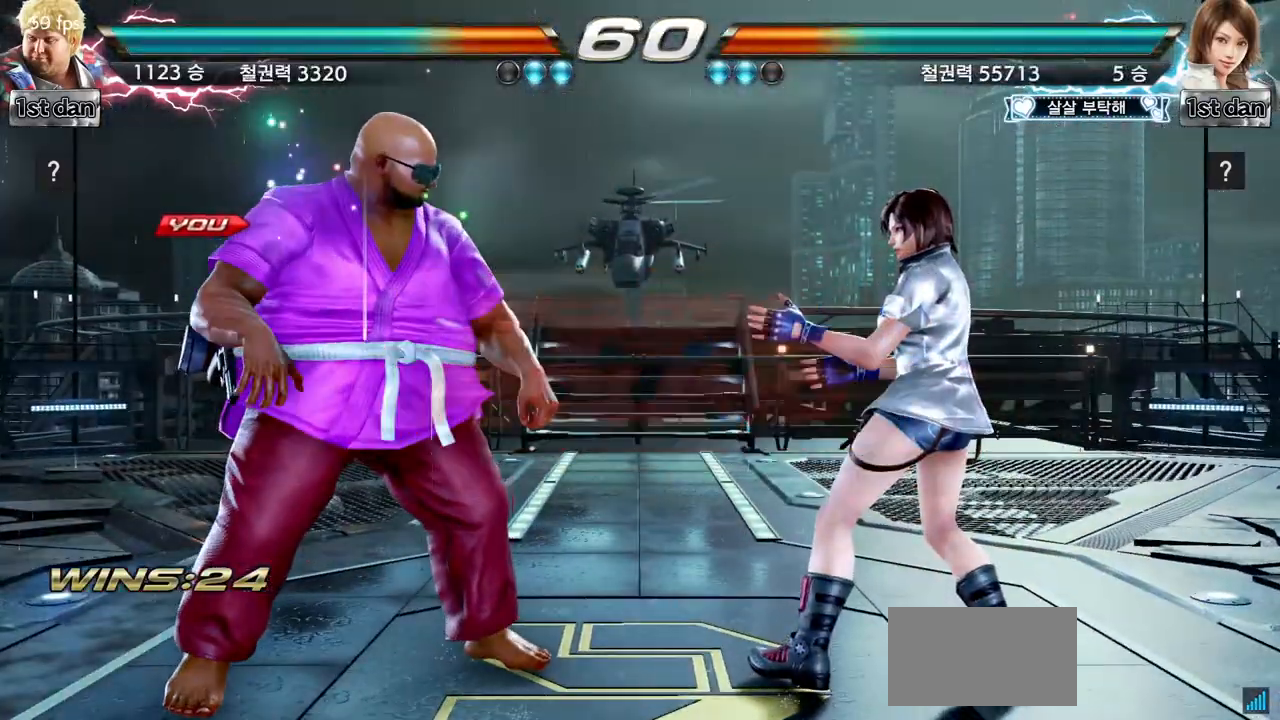
{"dt_ms": 984, "buttons": [], "left_stick": "center", "events": [[150, "left_stick", "center"]]}